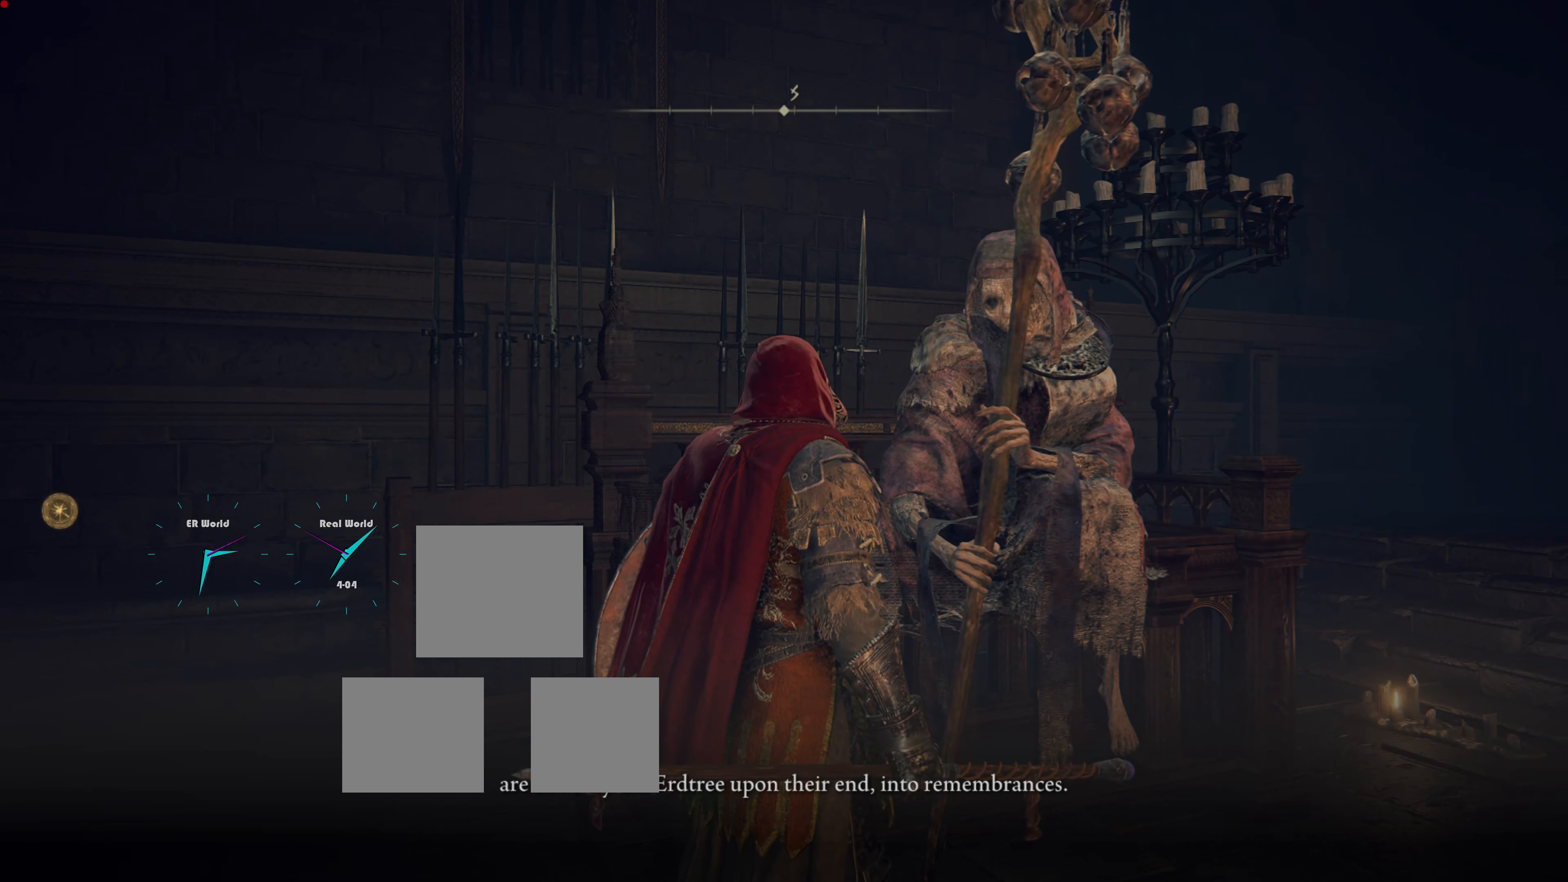
Gameplay with a controller (PlayStation layout); each line is a JSON object with the inputs held at the frame after it. "events" lists button and stick changes between this image and that frame as [ms after this image, input, new state], when the widget could be followed in between.
{"buttons": [], "left_stick": "center", "right_stick": "center", "events": [[72, "right_stick", "down"], [126, "right_stick", "down-right"], [270, "right_stick", "center"]]}
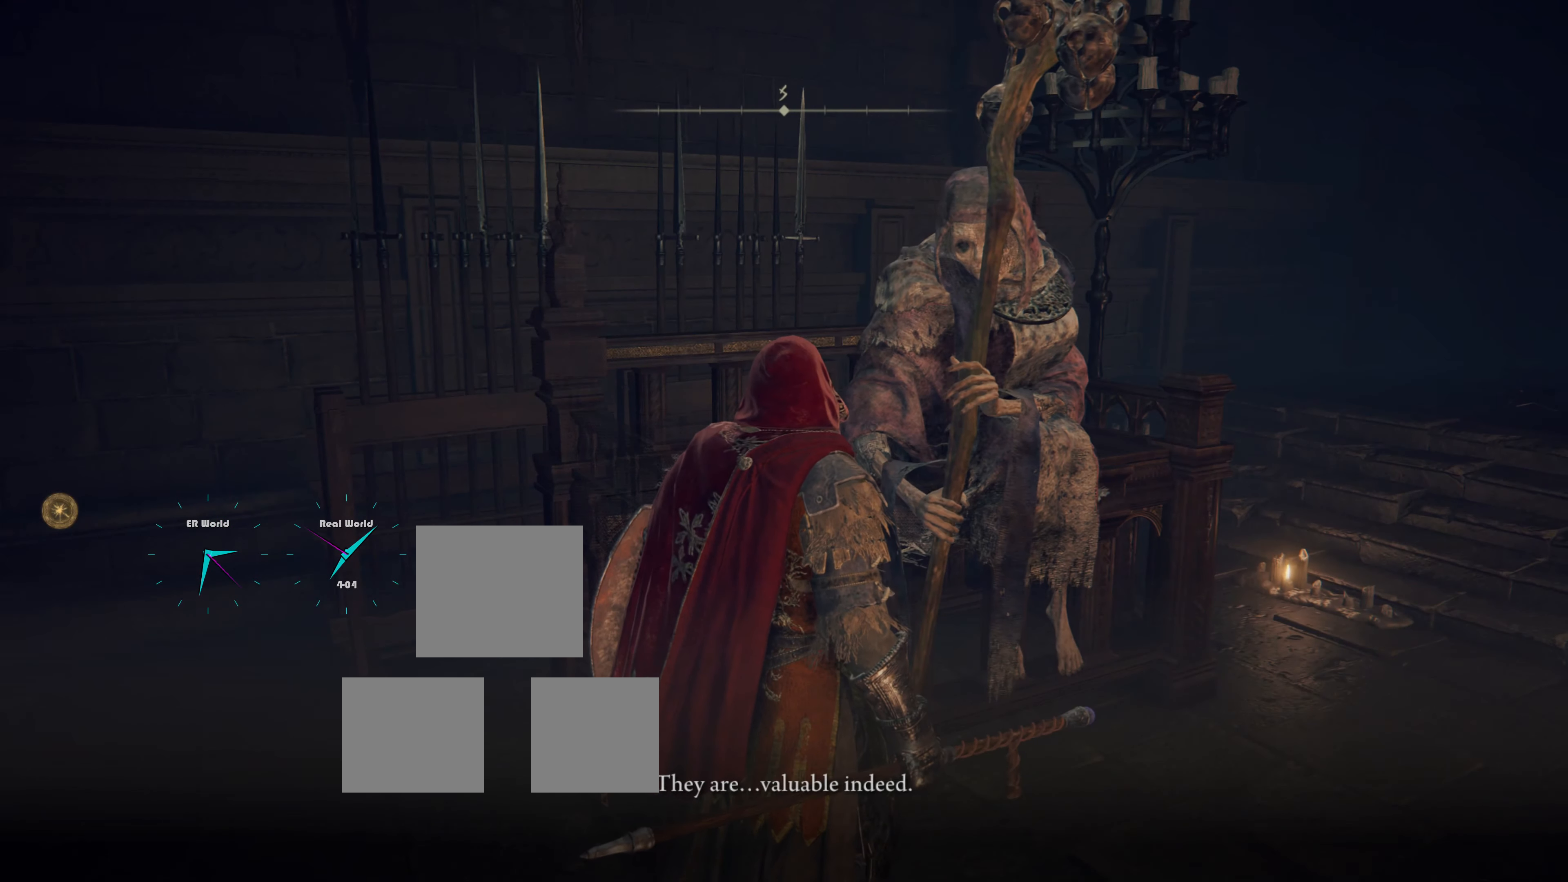
{"buttons": [], "left_stick": "center", "right_stick": "center", "events": [[144, "right_stick", "right"], [270, "right_stick", "center"]]}
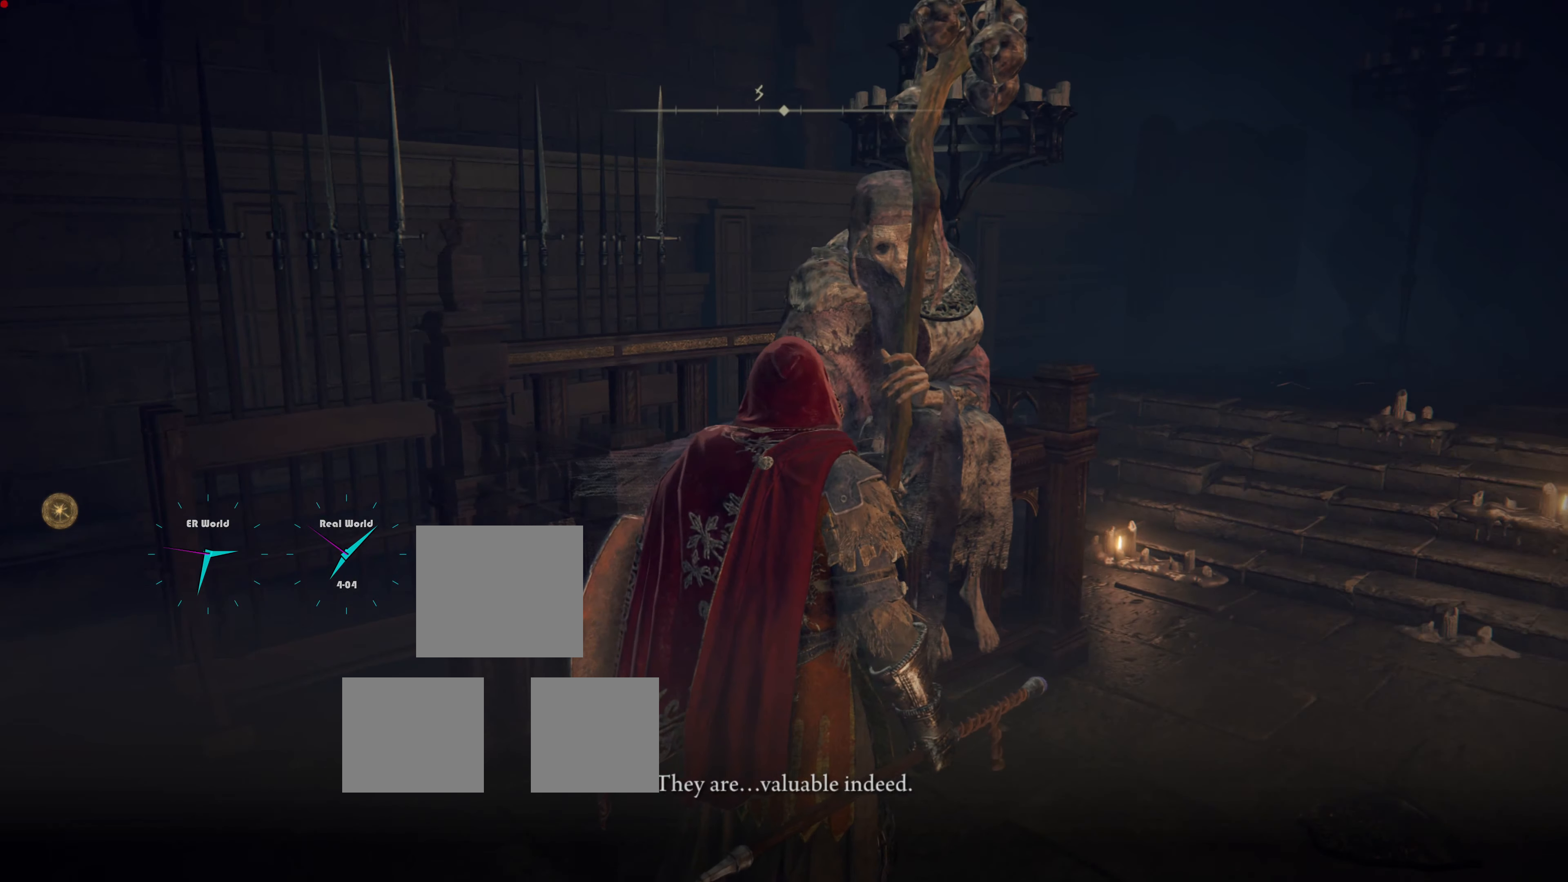
{"buttons": [], "left_stick": "center", "right_stick": "center", "events": [[144, "right_stick", "up-left"], [378, "right_stick", "center"]]}
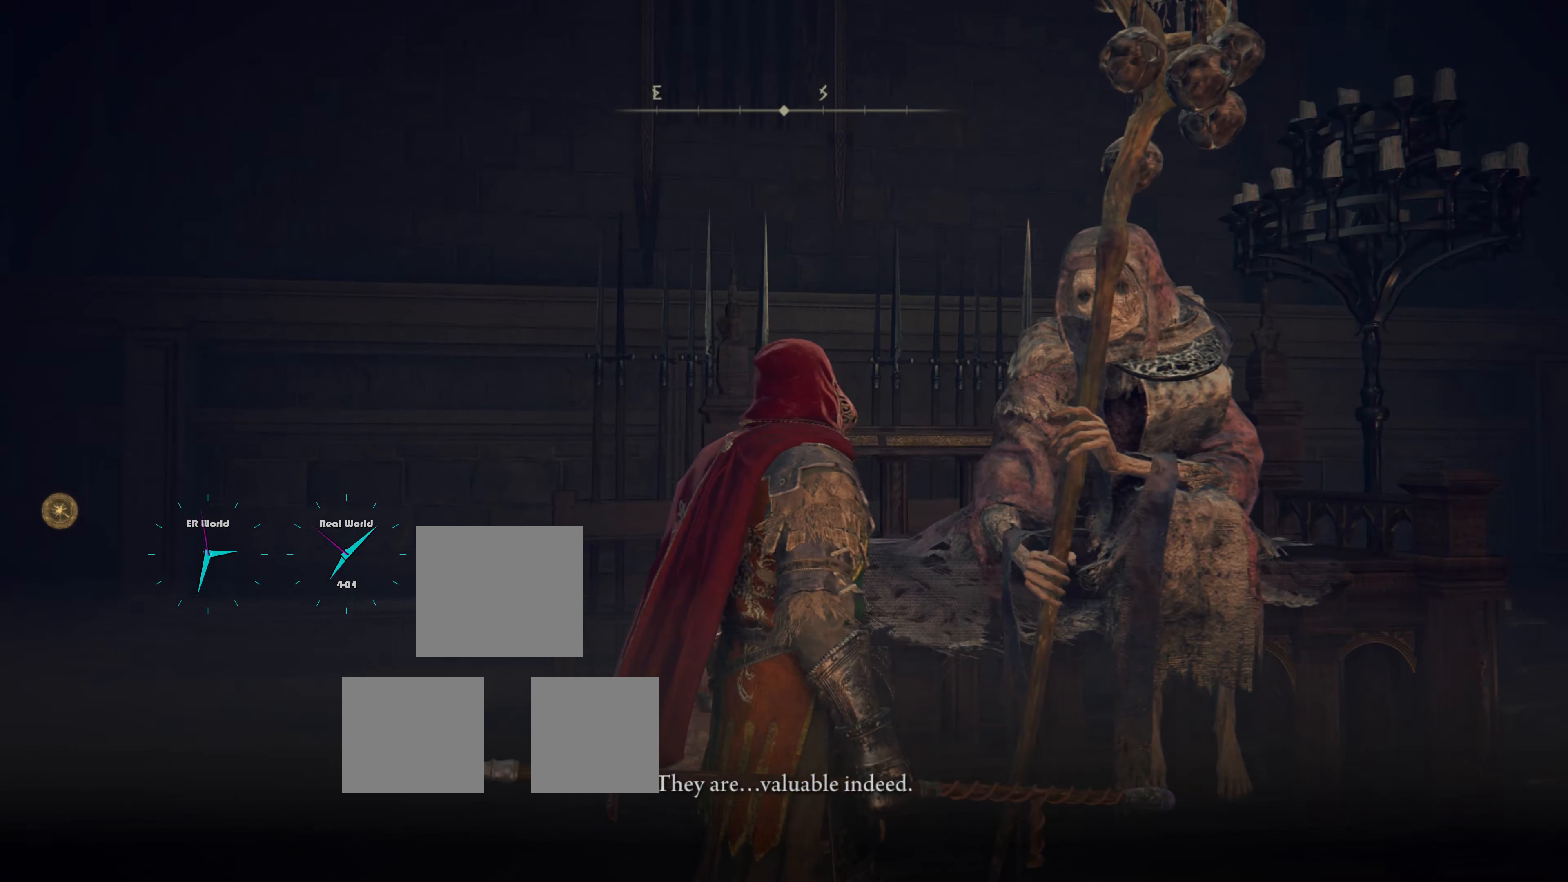
{"buttons": [], "left_stick": "center", "right_stick": "center", "events": []}
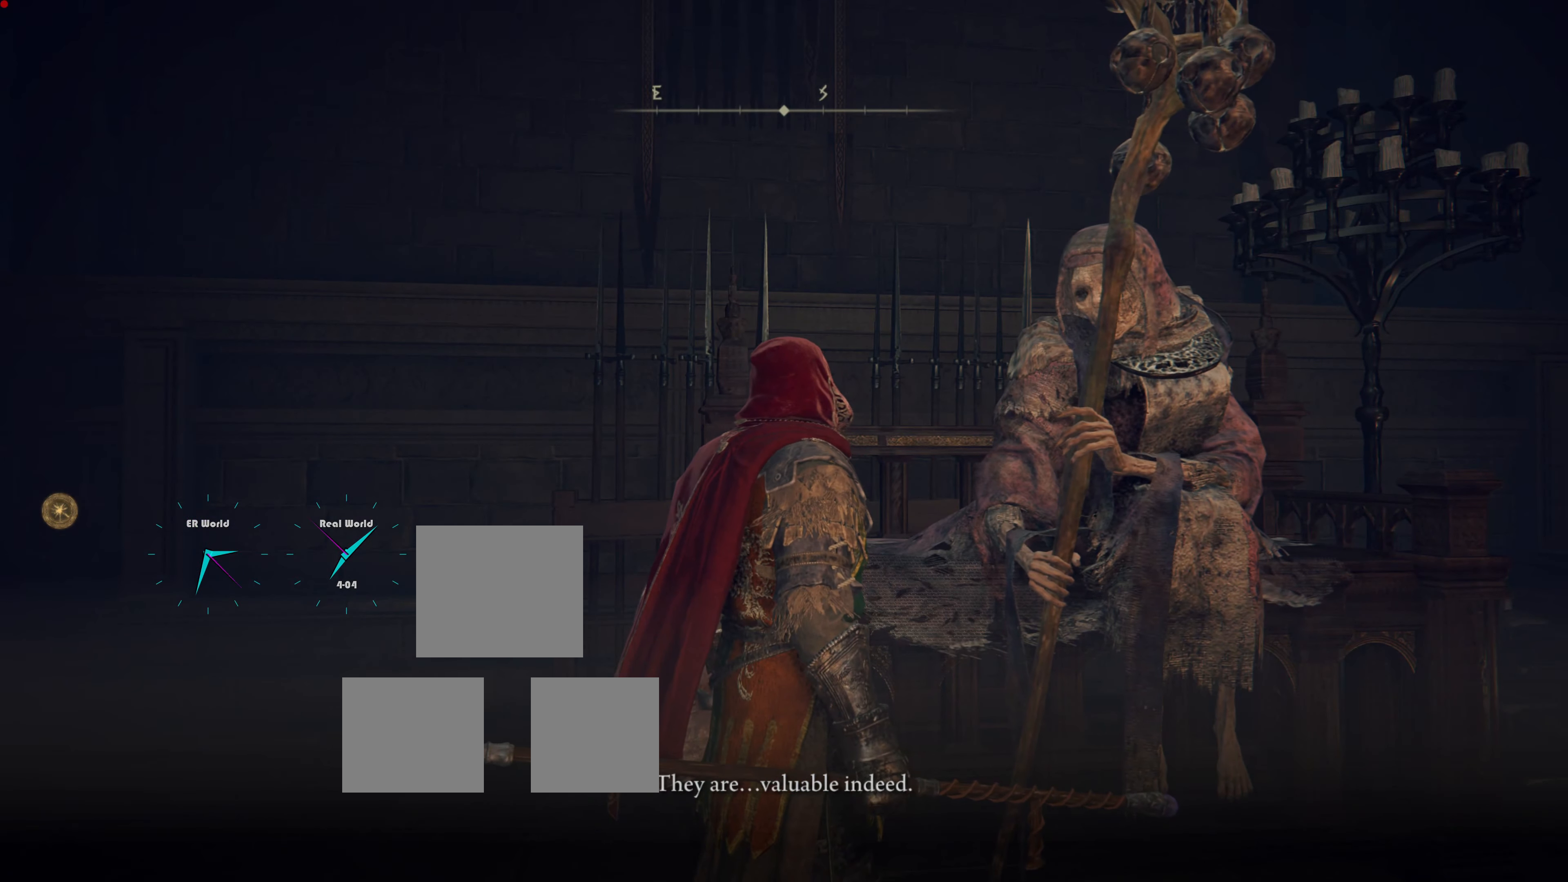
{"buttons": [], "left_stick": "center", "right_stick": "right", "events": [[450, "right_stick", "right"]]}
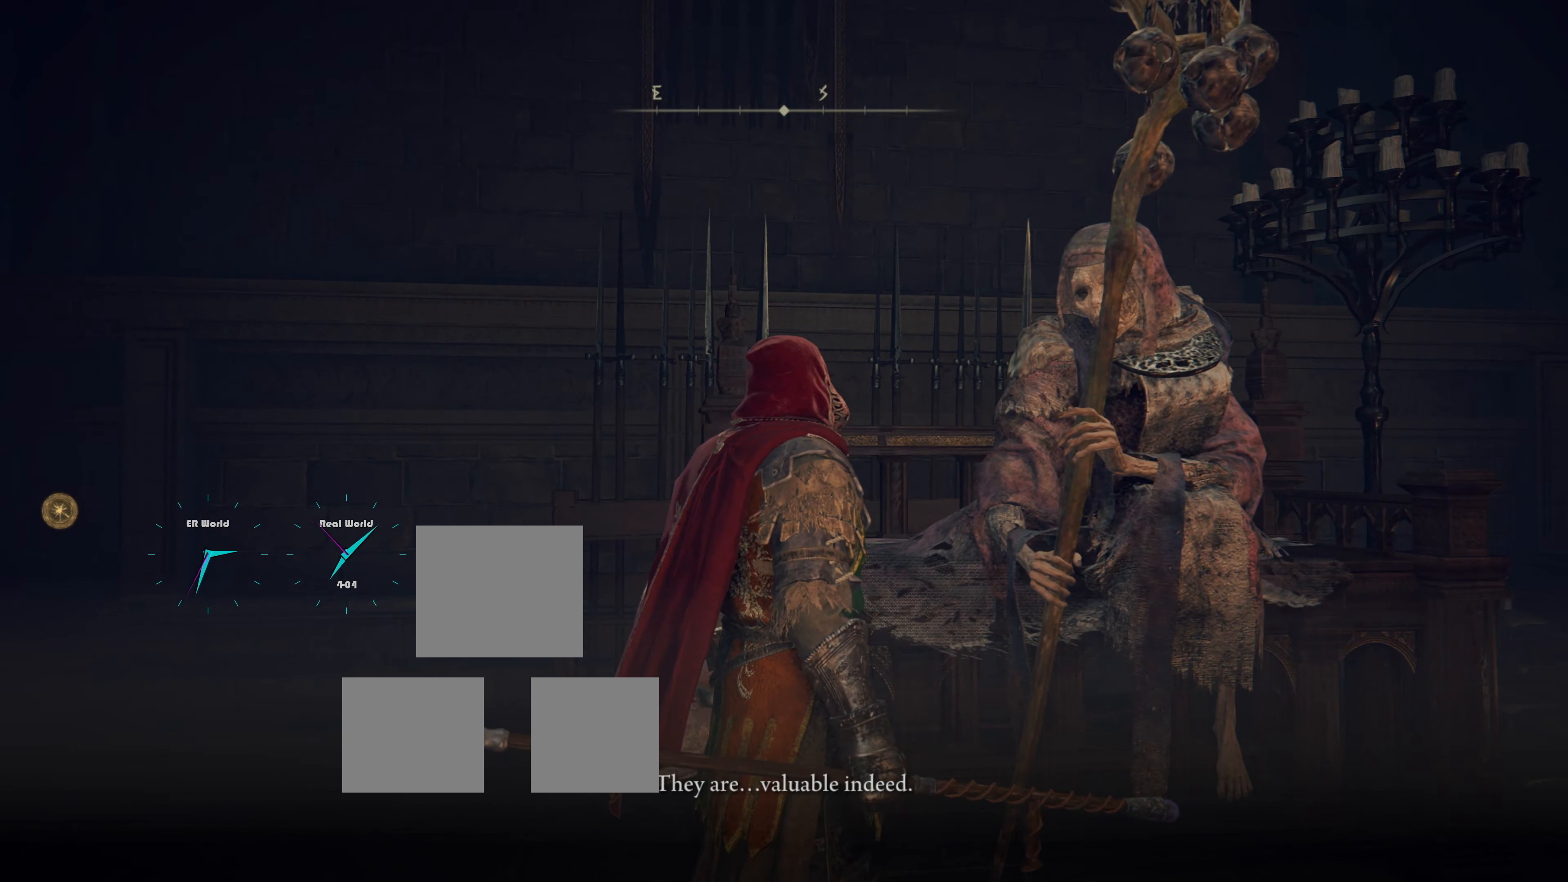
{"buttons": [], "left_stick": "center", "right_stick": "center", "events": [[126, "right_stick", "center"]]}